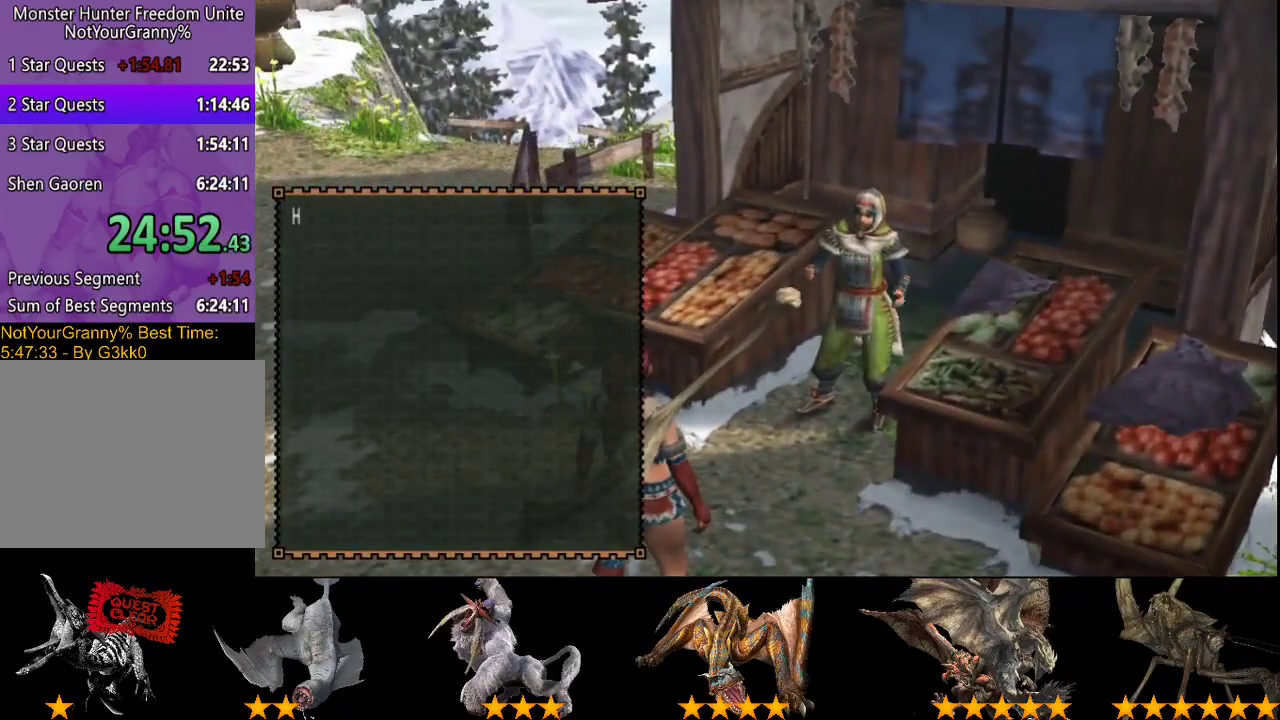
Gameplay with a controller (PlayStation layout); each line is a JSON object with the inputs held at the frame after it. "events" lists button and stick changes between this image and that frame as [ms after this image, input, new state], when the widget could be followed in between. Not read: CROSS L3 R3.
{"buttons": [], "left_stick": "center", "right_stick": "center", "events": [[167, "DPAD_DOWN", "down"], [267, "DPAD_DOWN", "up"]]}
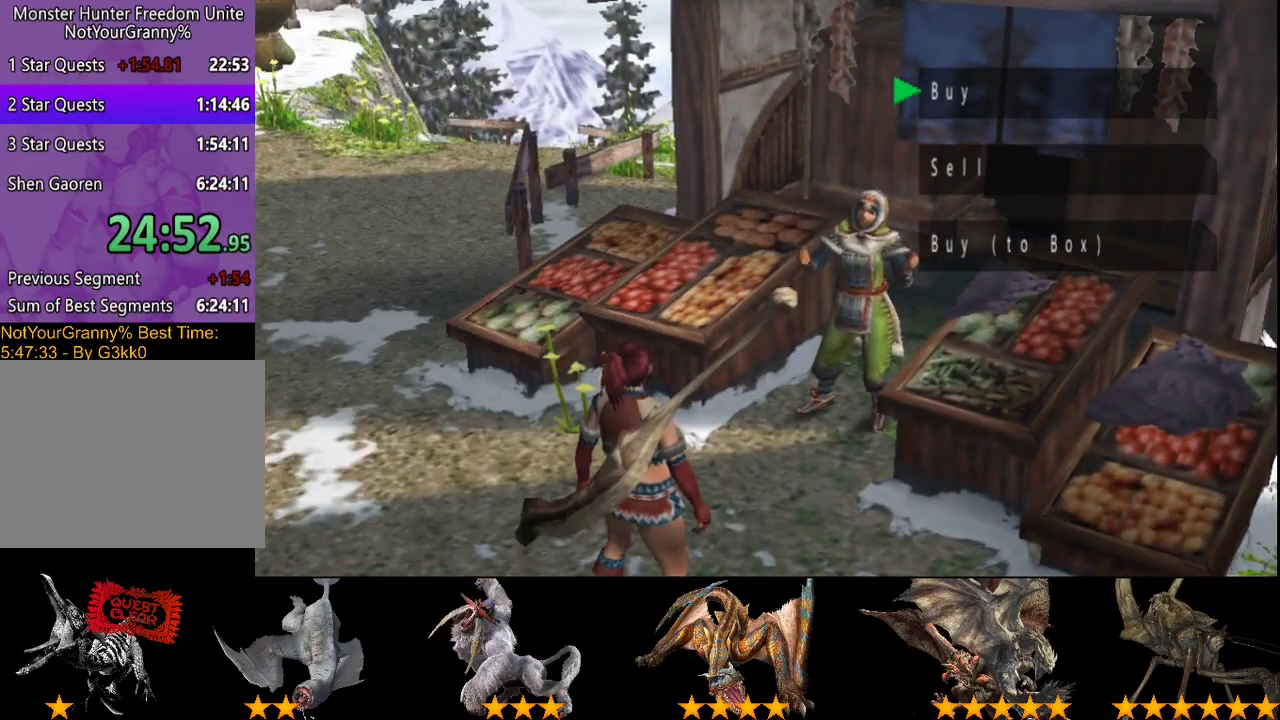
{"buttons": [], "left_stick": "center", "right_stick": "center", "events": [[183, "DPAD_DOWN", "down"], [250, "DPAD_DOWN", "up"]]}
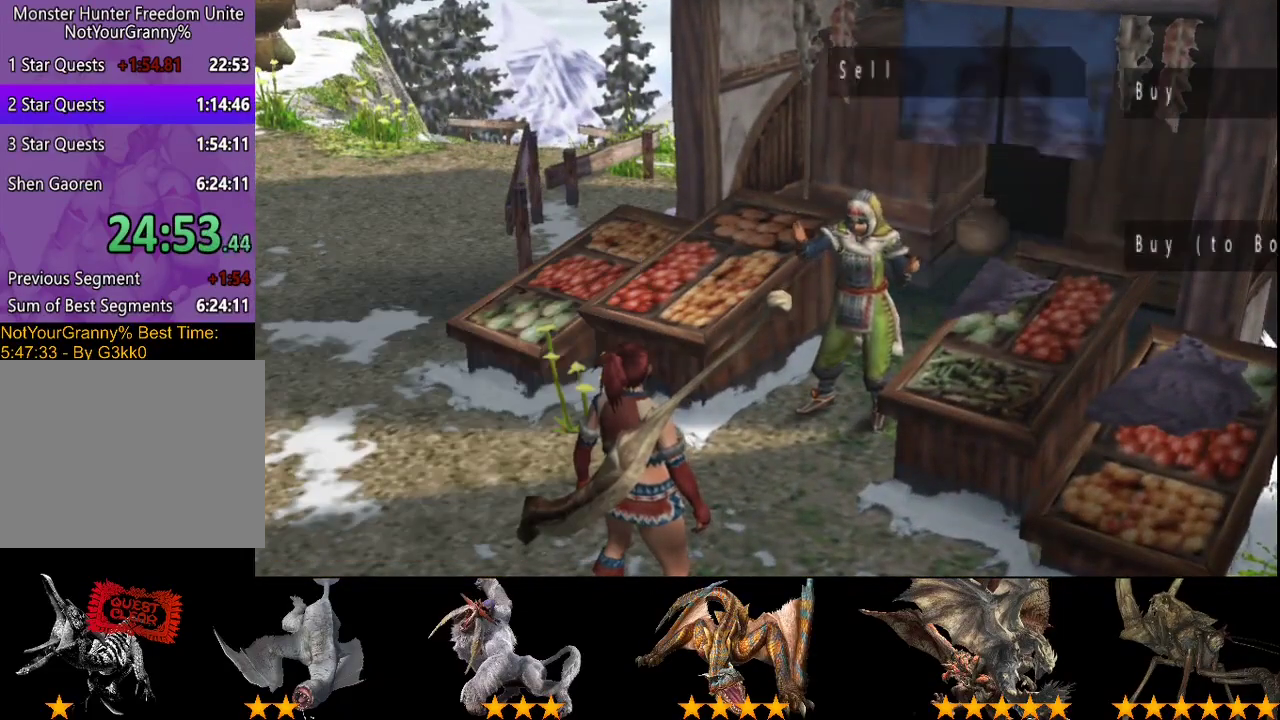
{"buttons": [], "left_stick": "center", "right_stick": "center", "events": []}
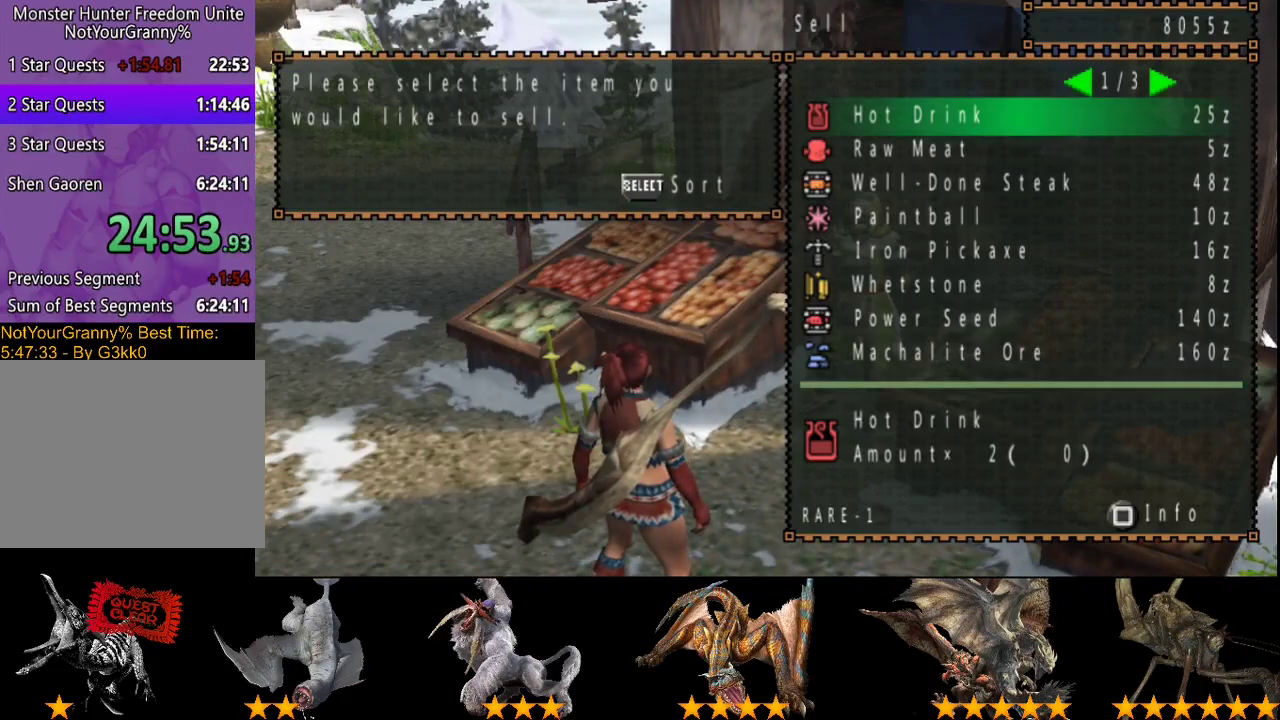
{"buttons": [], "left_stick": "center", "right_stick": "center", "events": [[233, "DPAD_LEFT", "down"], [300, "DPAD_LEFT", "up"]]}
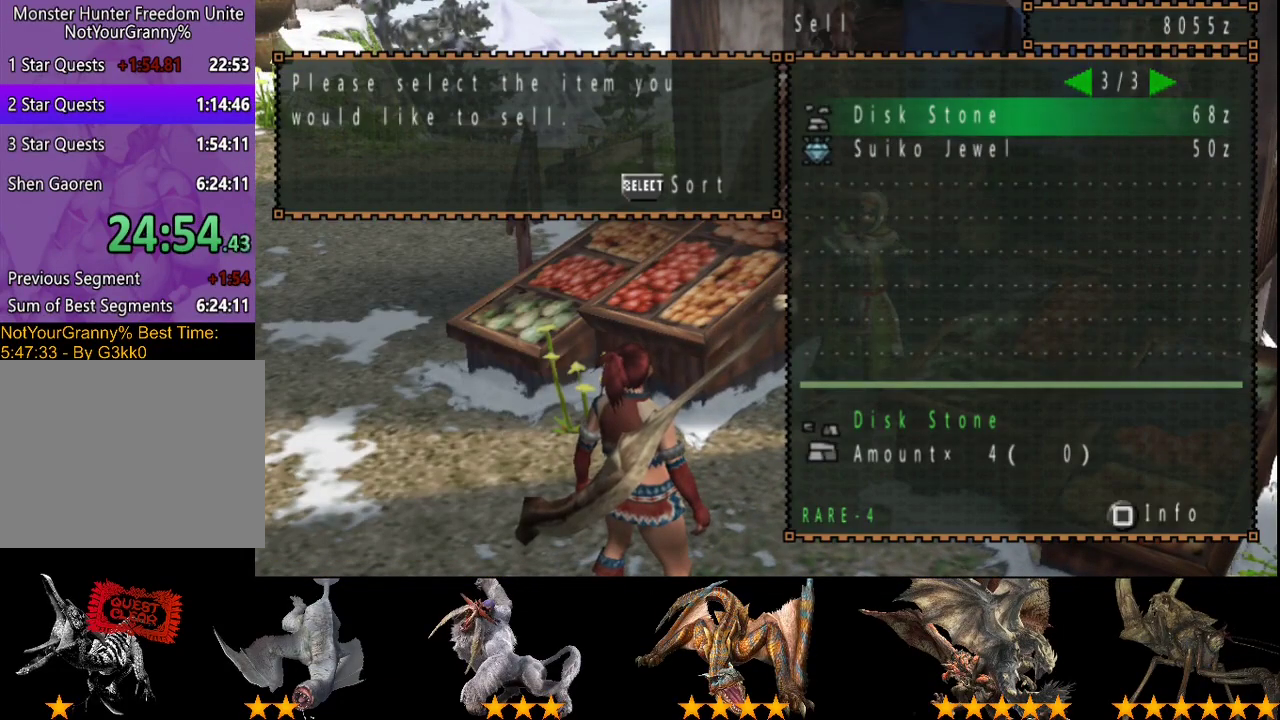
{"buttons": ["DPAD_RIGHT"], "left_stick": "center", "right_stick": "center", "events": [[467, "DPAD_RIGHT", "down"]]}
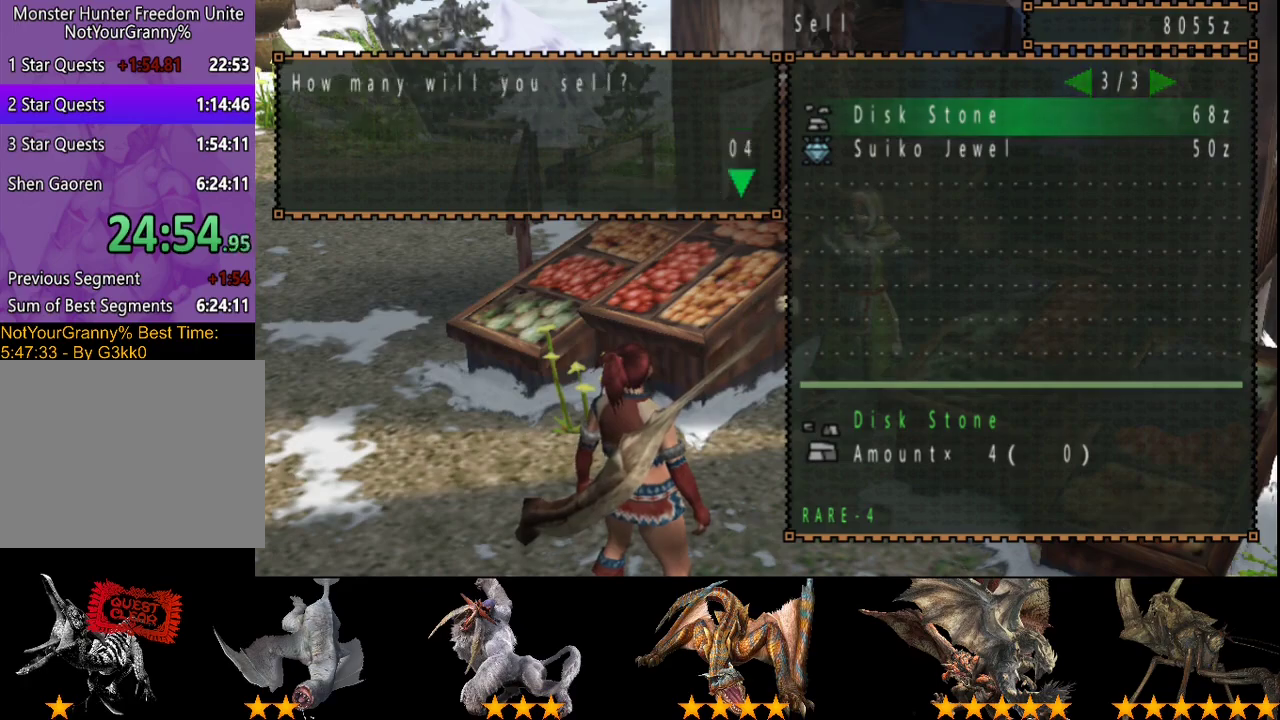
{"buttons": [], "left_stick": "center", "right_stick": "center", "events": [[17, "DPAD_RIGHT", "up"], [183, "DPAD_DOWN", "down"], [267, "DPAD_DOWN", "up"]]}
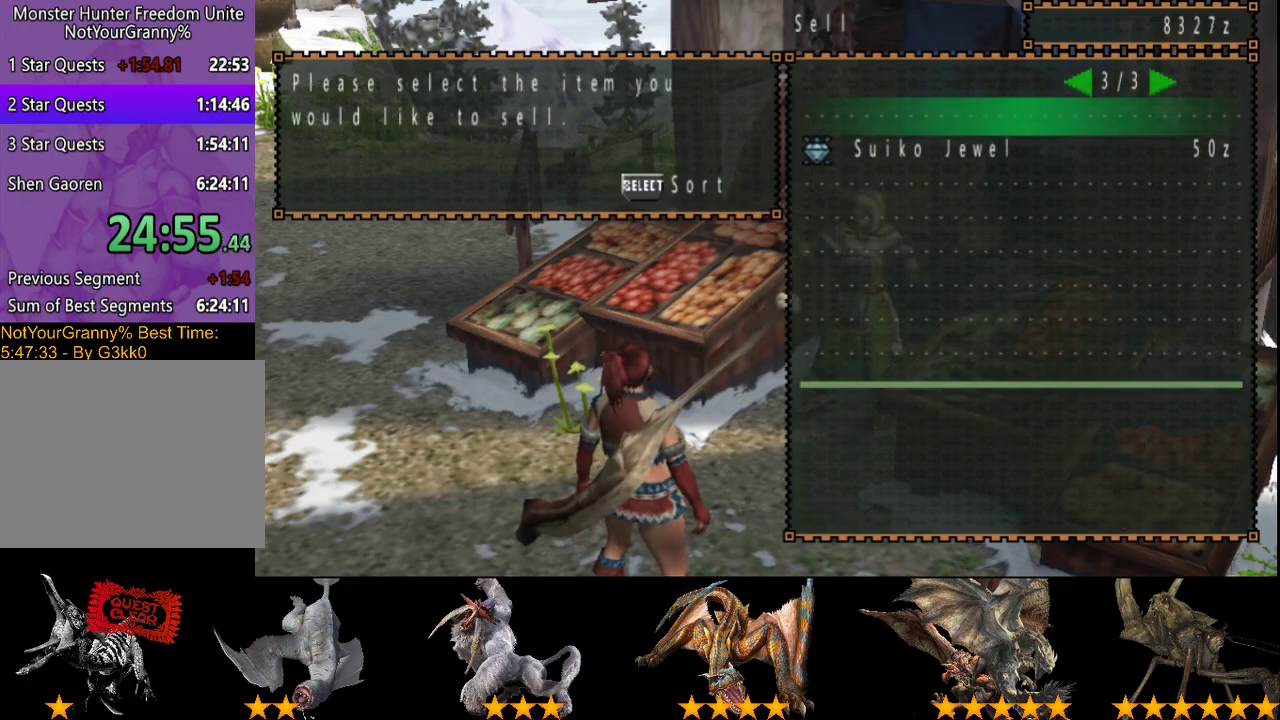
{"buttons": [], "left_stick": "center", "right_stick": "center", "events": [[150, "DPAD_DOWN", "down"], [250, "DPAD_DOWN", "up"], [383, "DPAD_RIGHT", "down"], [450, "DPAD_RIGHT", "up"]]}
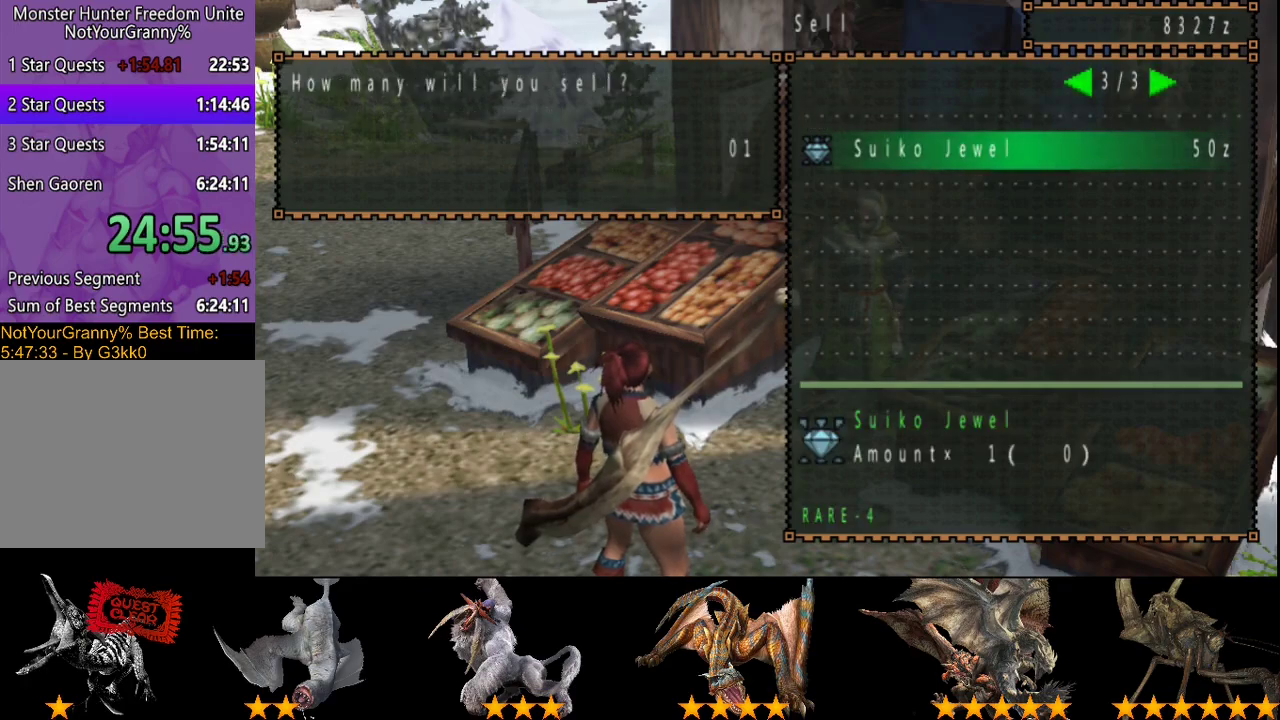
{"buttons": [], "left_stick": "center", "right_stick": "center", "events": [[217, "DPAD_LEFT", "down"], [317, "DPAD_LEFT", "up"]]}
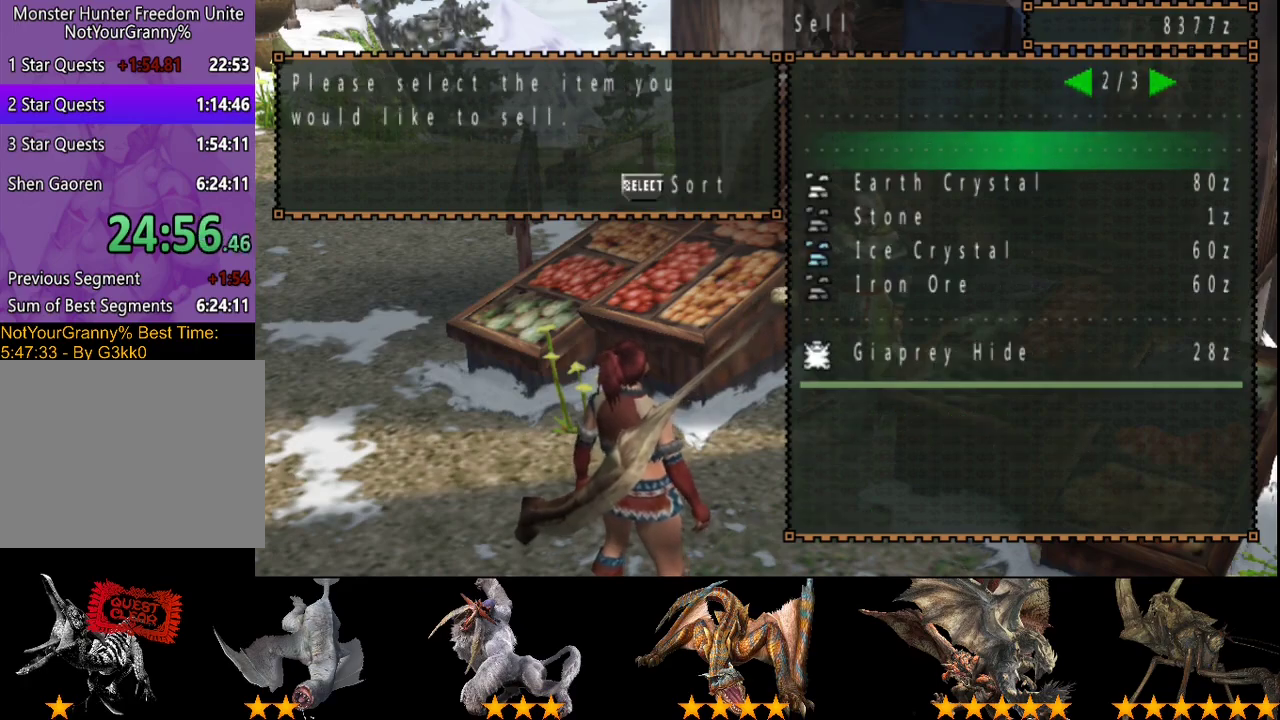
{"buttons": ["DPAD_RIGHT"], "left_stick": "center", "right_stick": "center", "events": [[83, "DPAD_DOWN", "down"], [150, "DPAD_DOWN", "up"], [450, "DPAD_RIGHT", "down"]]}
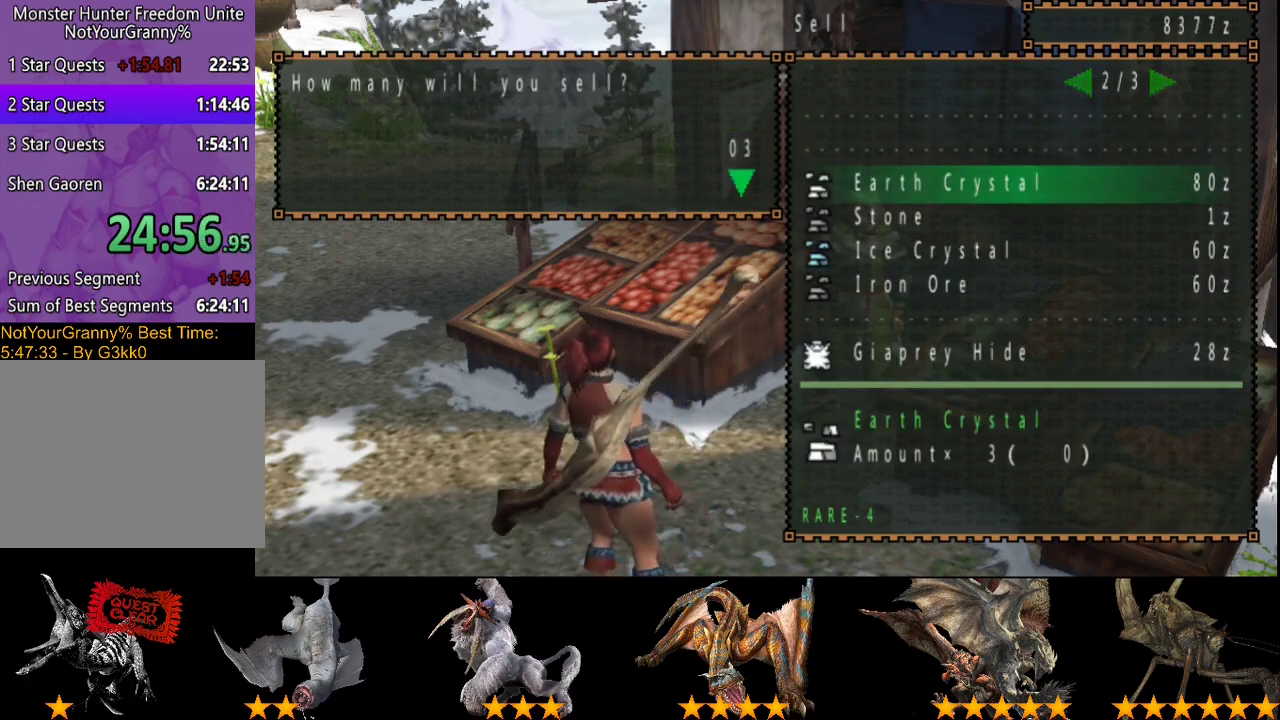
{"buttons": [], "left_stick": "center", "right_stick": "center", "events": [[17, "DPAD_RIGHT", "up"], [250, "DPAD_DOWN", "down"], [367, "DPAD_DOWN", "up"]]}
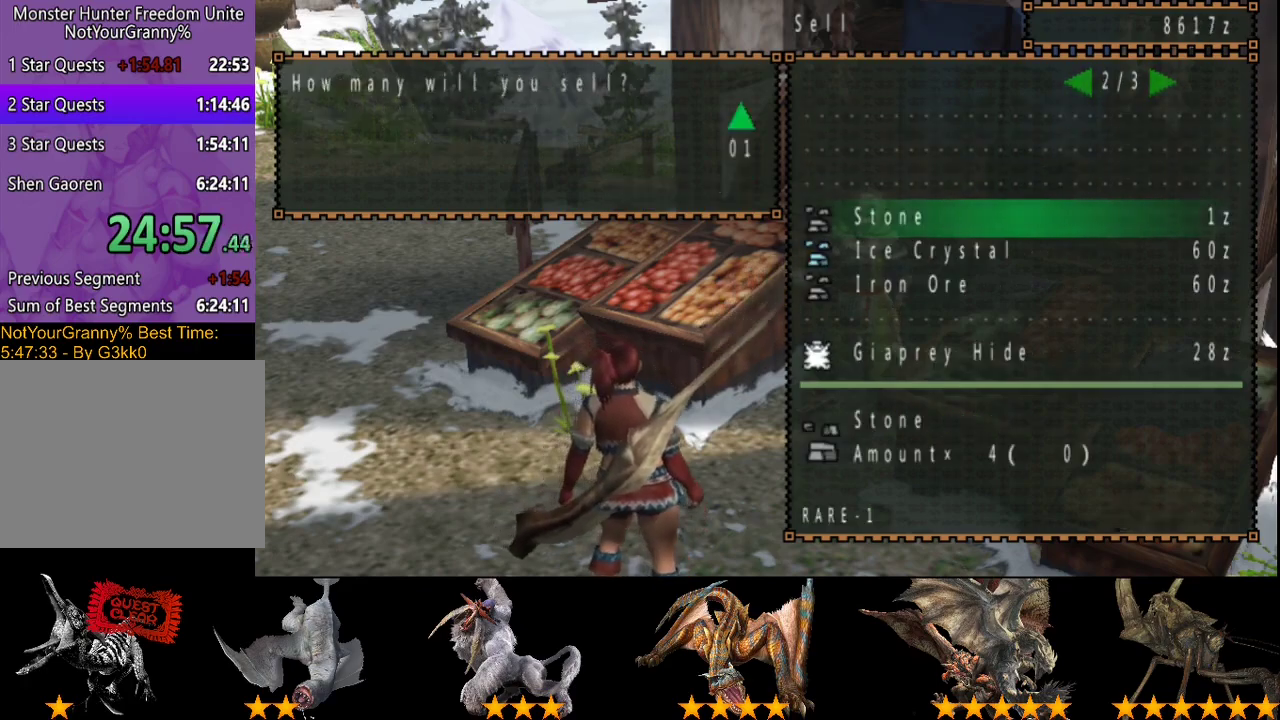
{"buttons": [], "left_stick": "center", "right_stick": "center", "events": [[33, "DPAD_RIGHT", "down"], [100, "DPAD_RIGHT", "up"], [333, "DPAD_DOWN", "down"], [400, "DPAD_DOWN", "up"]]}
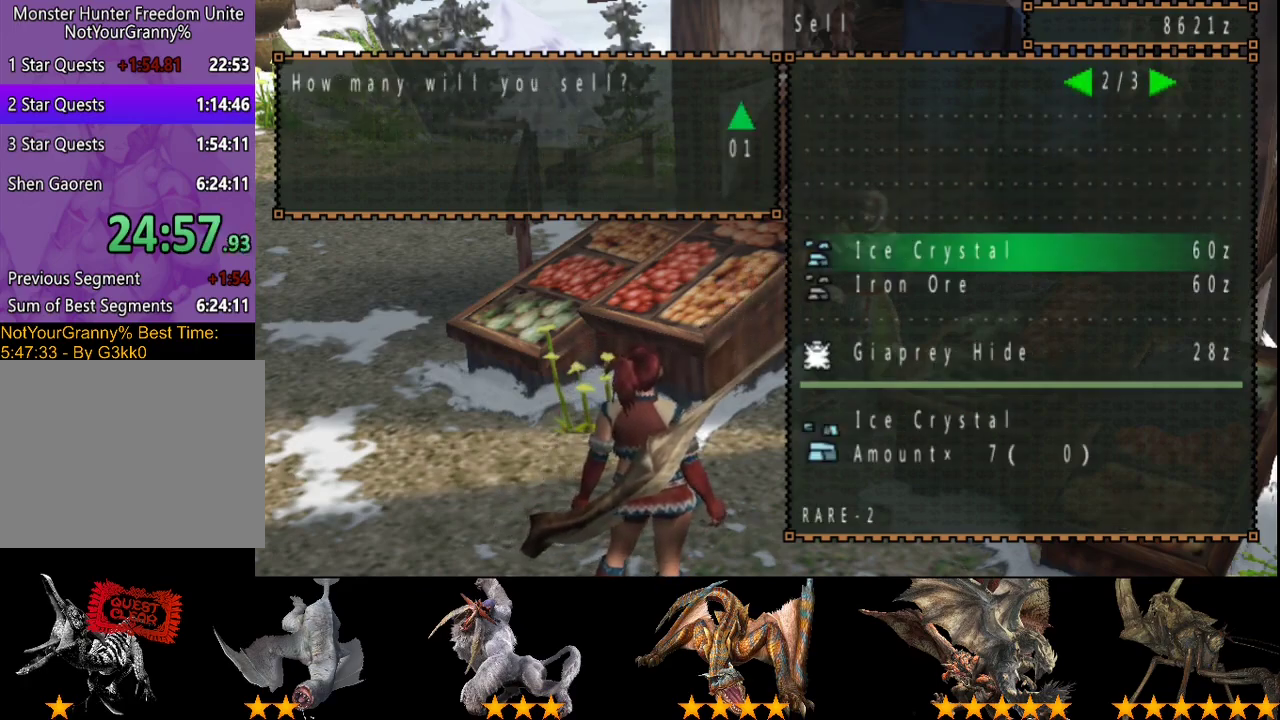
{"buttons": [], "left_stick": "center", "right_stick": "center", "events": [[67, "DPAD_RIGHT", "down"], [133, "DPAD_RIGHT", "up"], [283, "DPAD_DOWN", "down"], [383, "DPAD_DOWN", "up"]]}
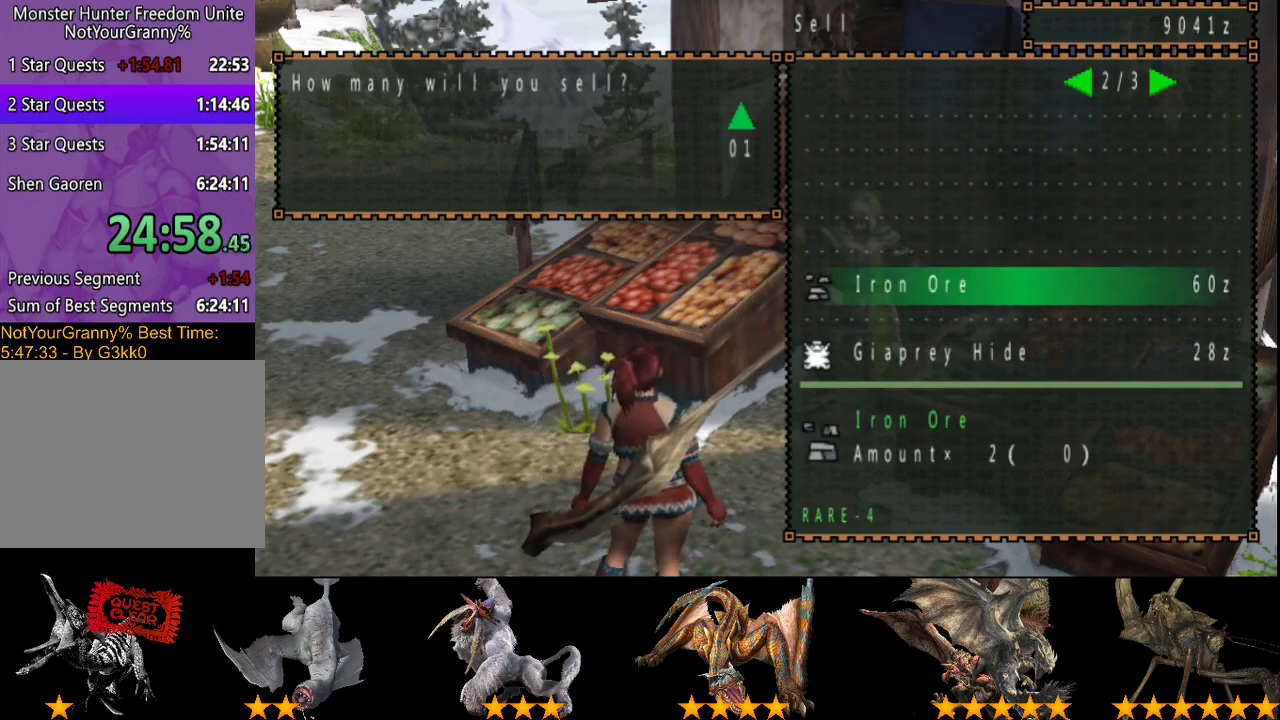
{"buttons": ["DPAD_DOWN"], "left_stick": "center", "right_stick": "center", "events": [[50, "DPAD_RIGHT", "down"], [117, "DPAD_RIGHT", "up"], [317, "DPAD_DOWN", "down"], [417, "DPAD_DOWN", "up"], [483, "DPAD_DOWN", "down"]]}
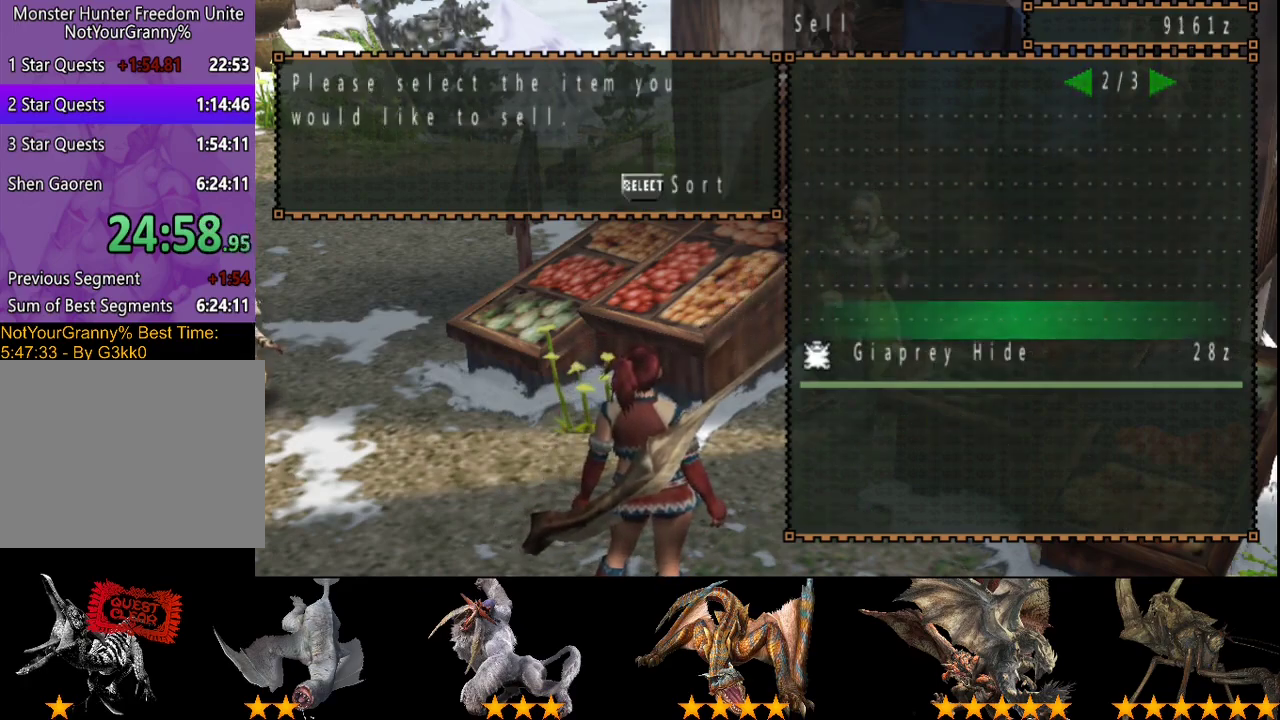
{"buttons": [], "left_stick": "center", "right_stick": "center", "events": [[50, "DPAD_DOWN", "up"], [217, "DPAD_RIGHT", "down"], [283, "DPAD_RIGHT", "up"]]}
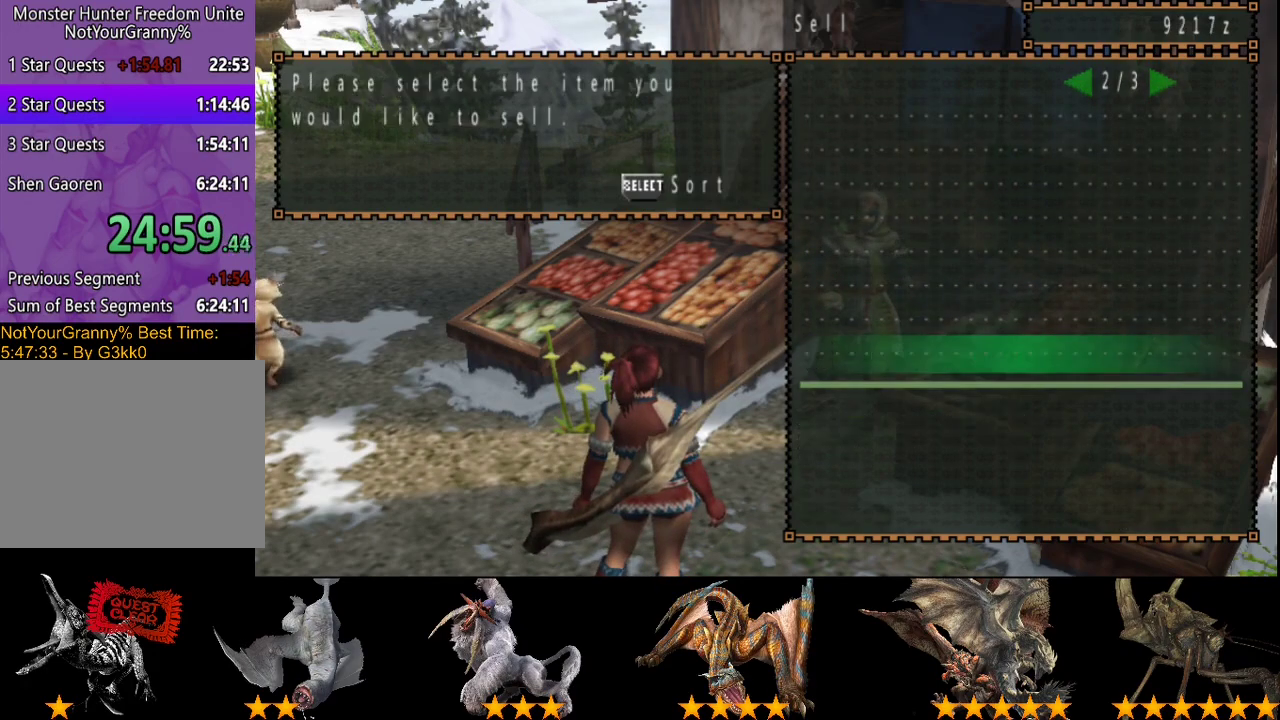
{"buttons": [], "left_stick": "center", "right_stick": "center", "events": [[17, "DPAD_LEFT", "down"], [117, "DPAD_LEFT", "up"], [383, "DPAD_RIGHT", "down"], [450, "DPAD_RIGHT", "up"]]}
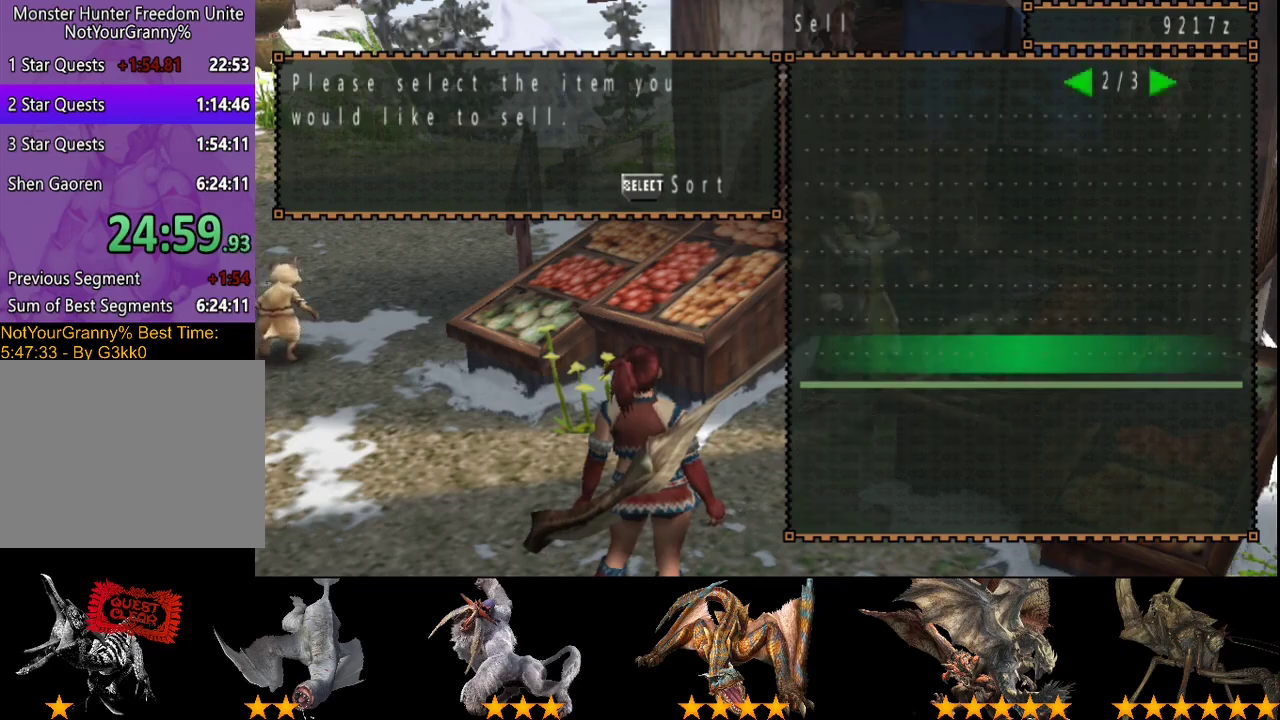
{"buttons": ["CIRCLE"], "left_stick": "down-right", "right_stick": "center", "events": [[267, "left_stick", "down-right"], [300, "CIRCLE", "down"], [367, "CIRCLE", "up"], [500, "CIRCLE", "down"]]}
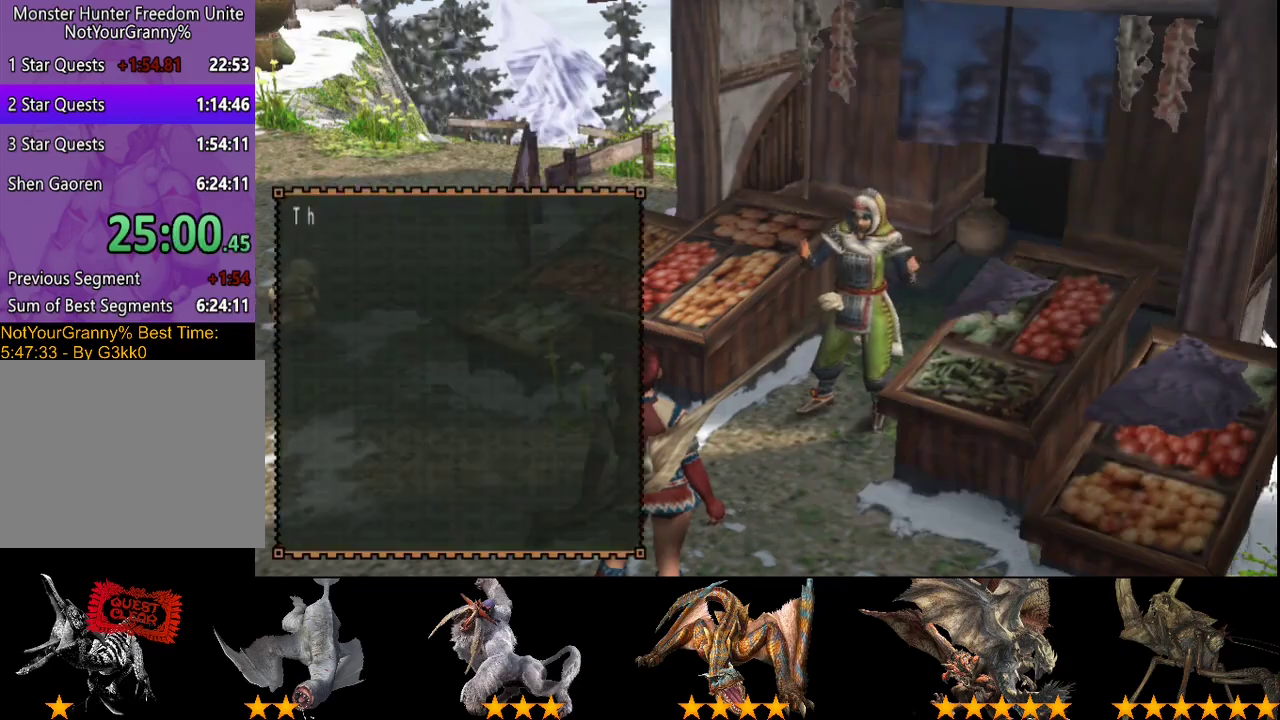
{"buttons": ["R2"], "left_stick": "down", "right_stick": "center", "events": [[167, "R2", "down"], [233, "CIRCLE", "up"], [333, "left_stick", "down"]]}
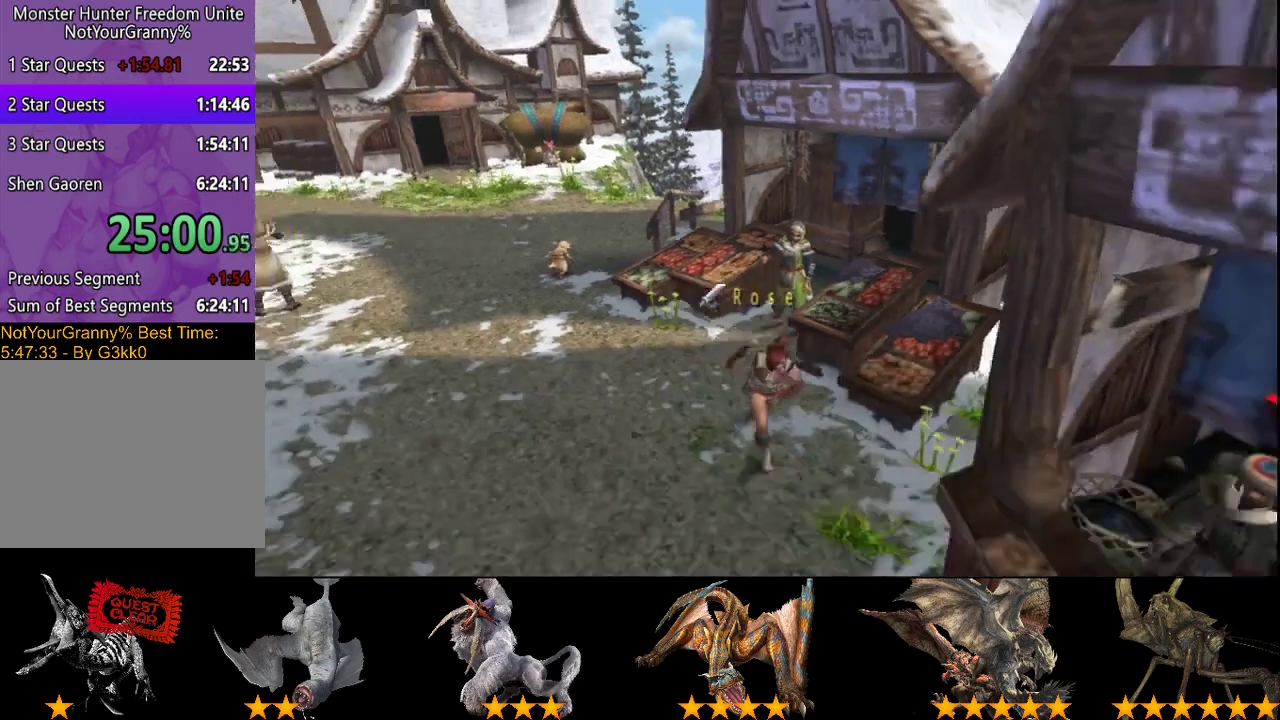
{"buttons": ["R2"], "left_stick": "down", "right_stick": "center", "events": []}
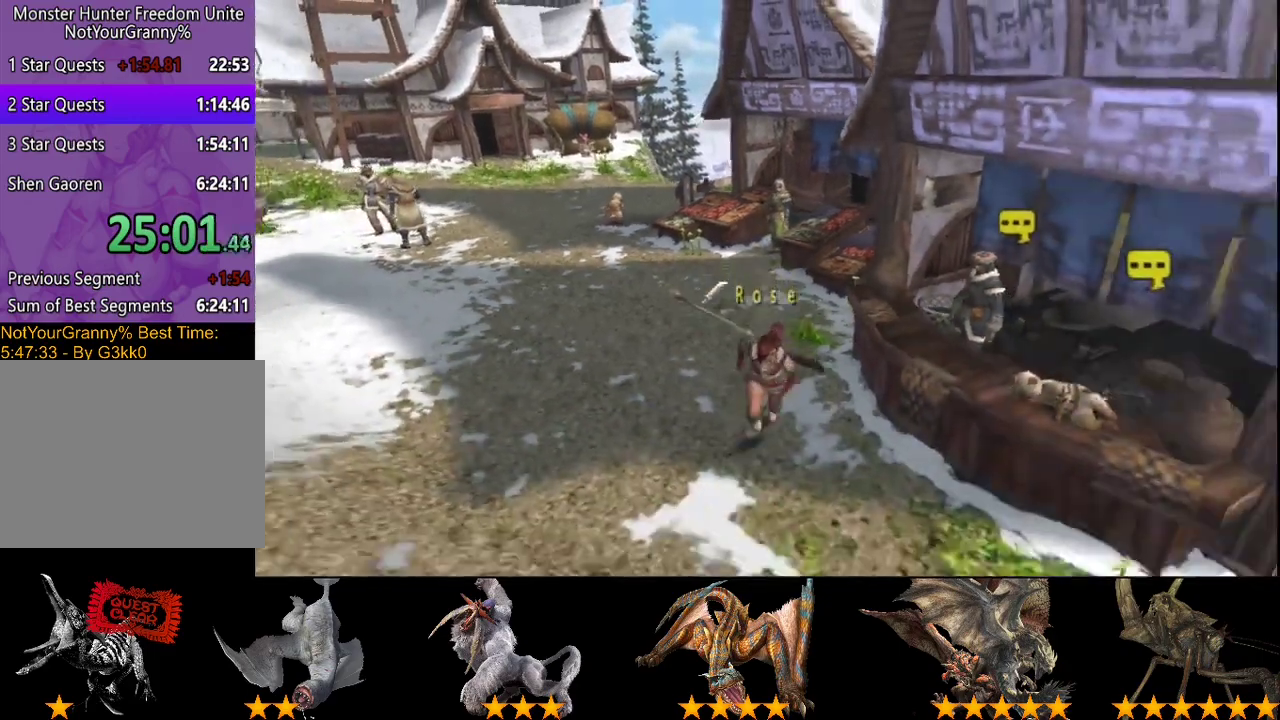
{"buttons": [], "left_stick": "center", "right_stick": "center", "events": [[100, "R2", "up"], [133, "left_stick", "up-right"], [200, "left_stick", "center"]]}
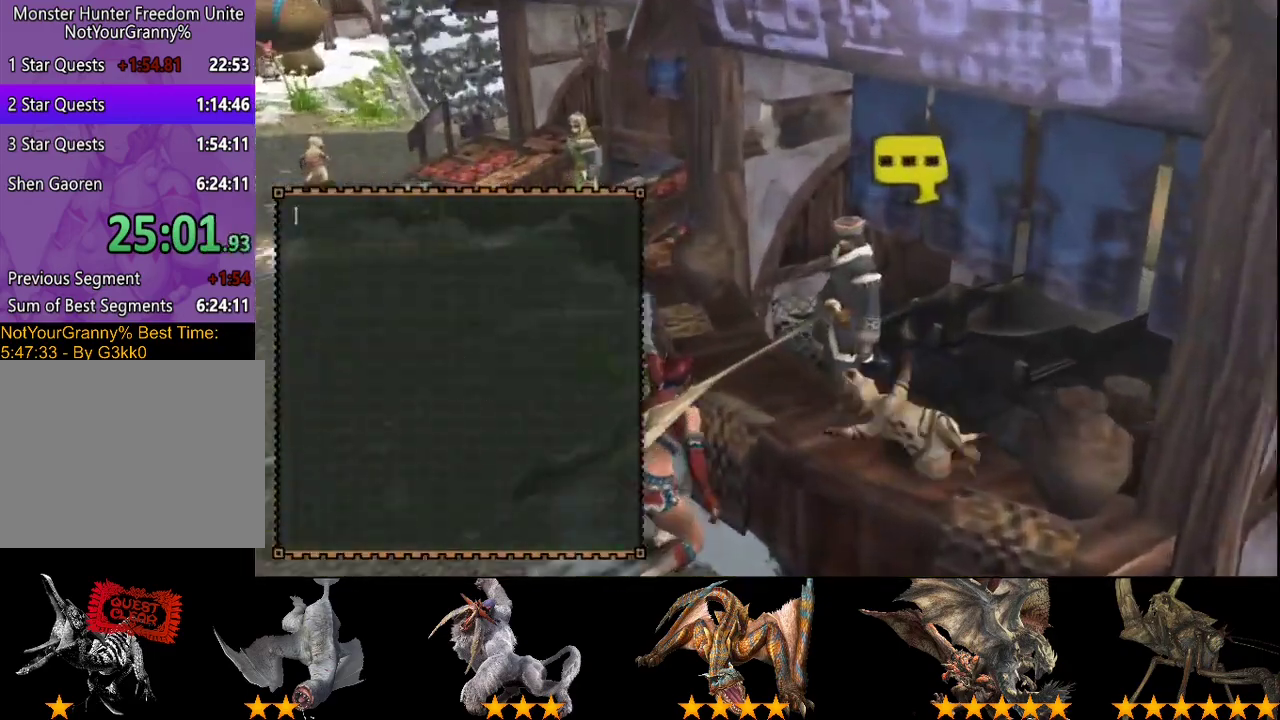
{"buttons": [], "left_stick": "center", "right_stick": "center", "events": []}
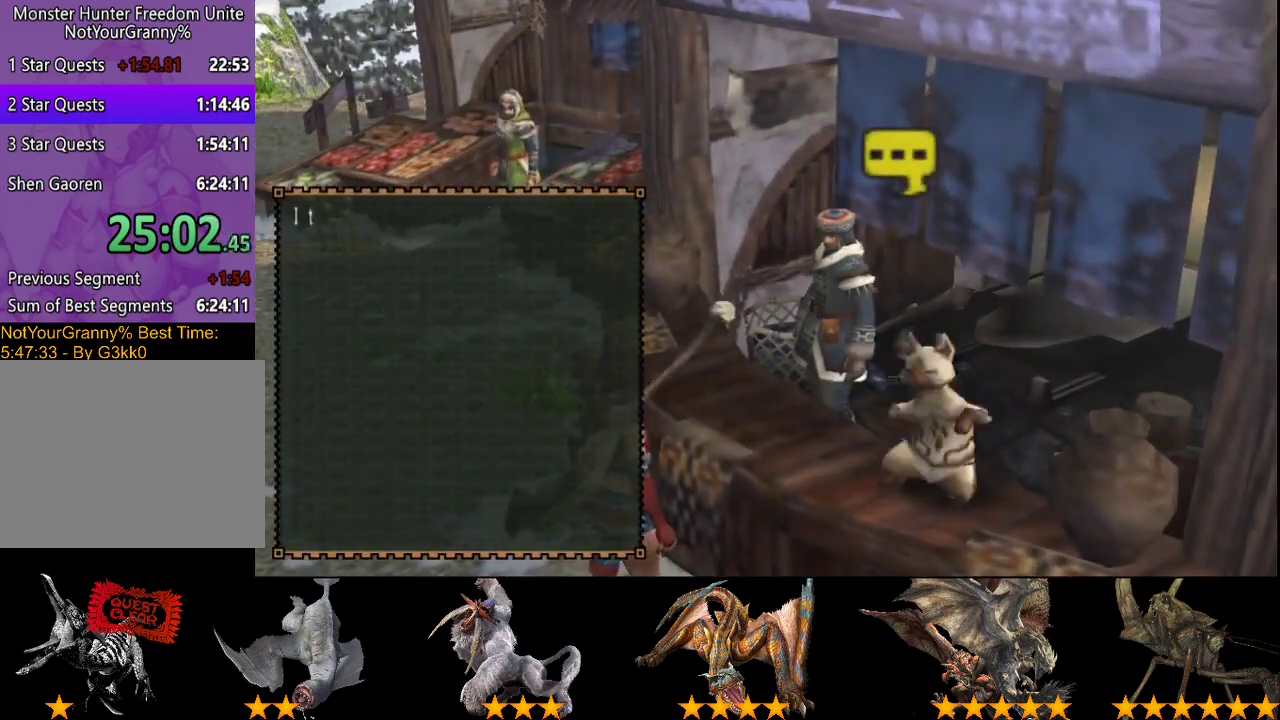
{"buttons": [], "left_stick": "center", "right_stick": "center", "events": []}
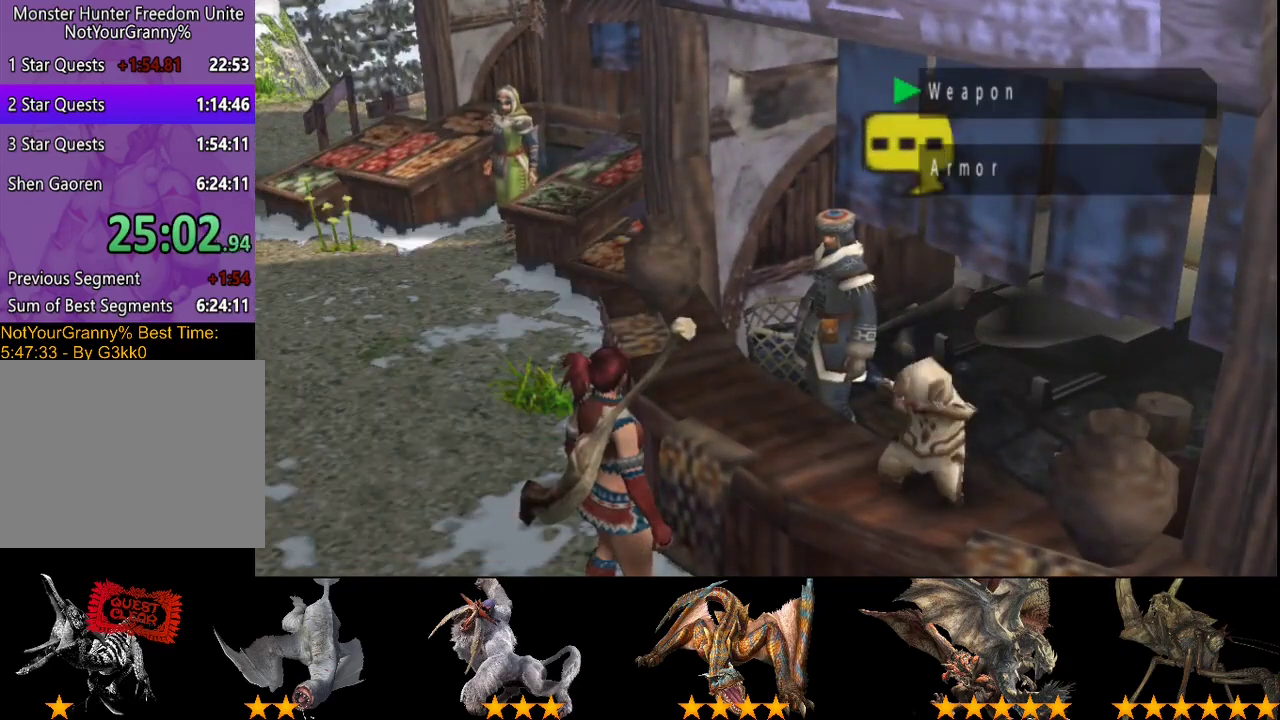
{"buttons": [], "left_stick": "center", "right_stick": "center", "events": [[183, "DPAD_DOWN", "down"], [250, "DPAD_DOWN", "up"]]}
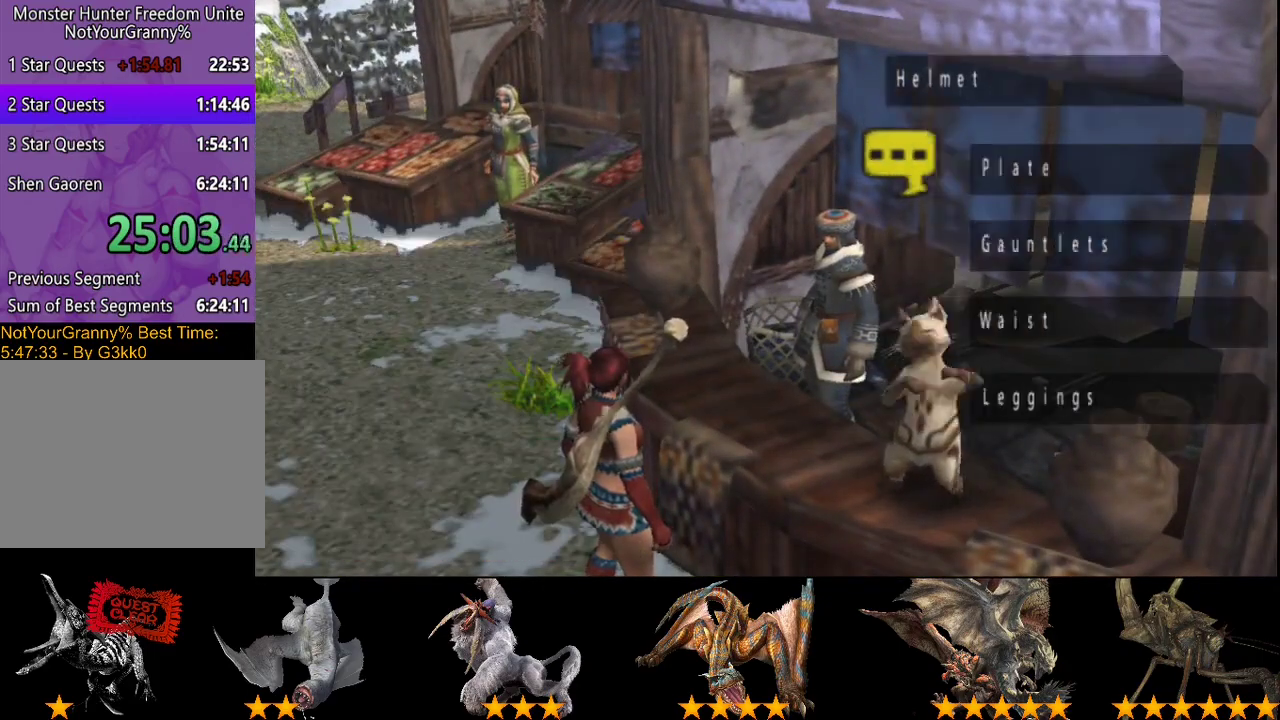
{"buttons": ["DPAD_UP"], "left_stick": "center", "right_stick": "center", "events": [[367, "DPAD_UP", "down"], [433, "DPAD_UP", "up"], [500, "DPAD_UP", "down"]]}
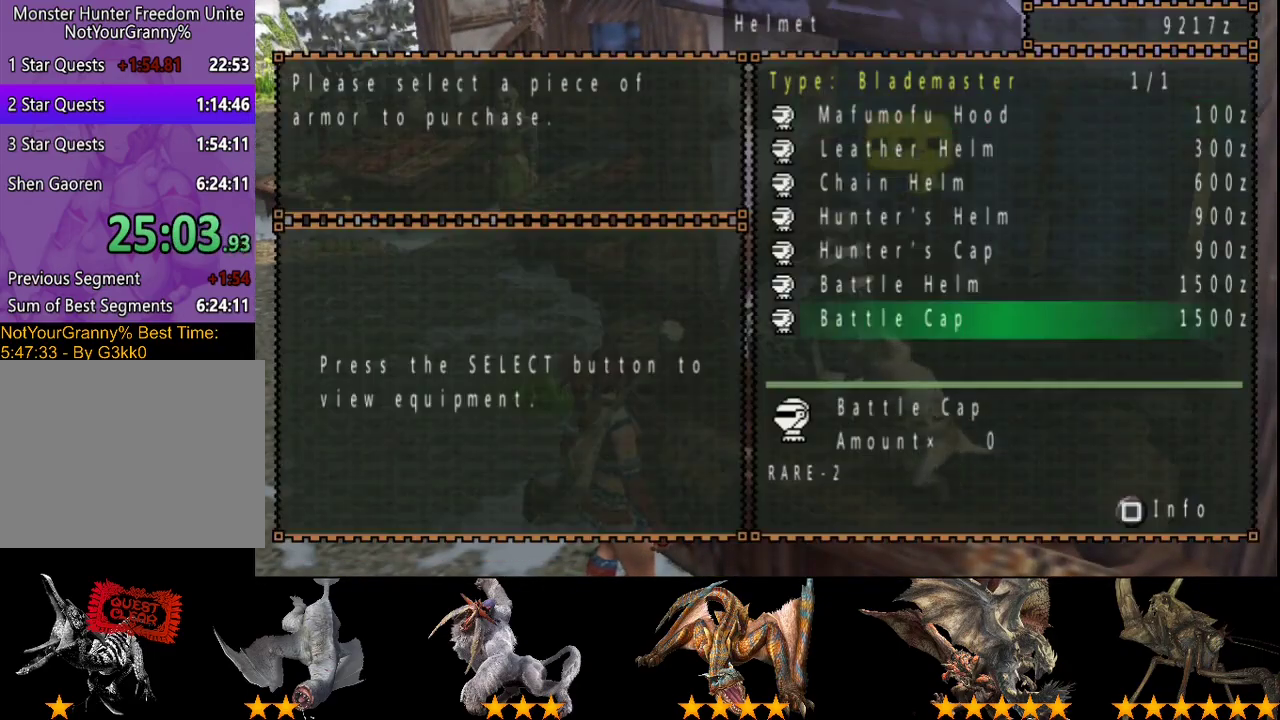
{"buttons": [], "left_stick": "center", "right_stick": "center", "events": [[67, "DPAD_UP", "up"]]}
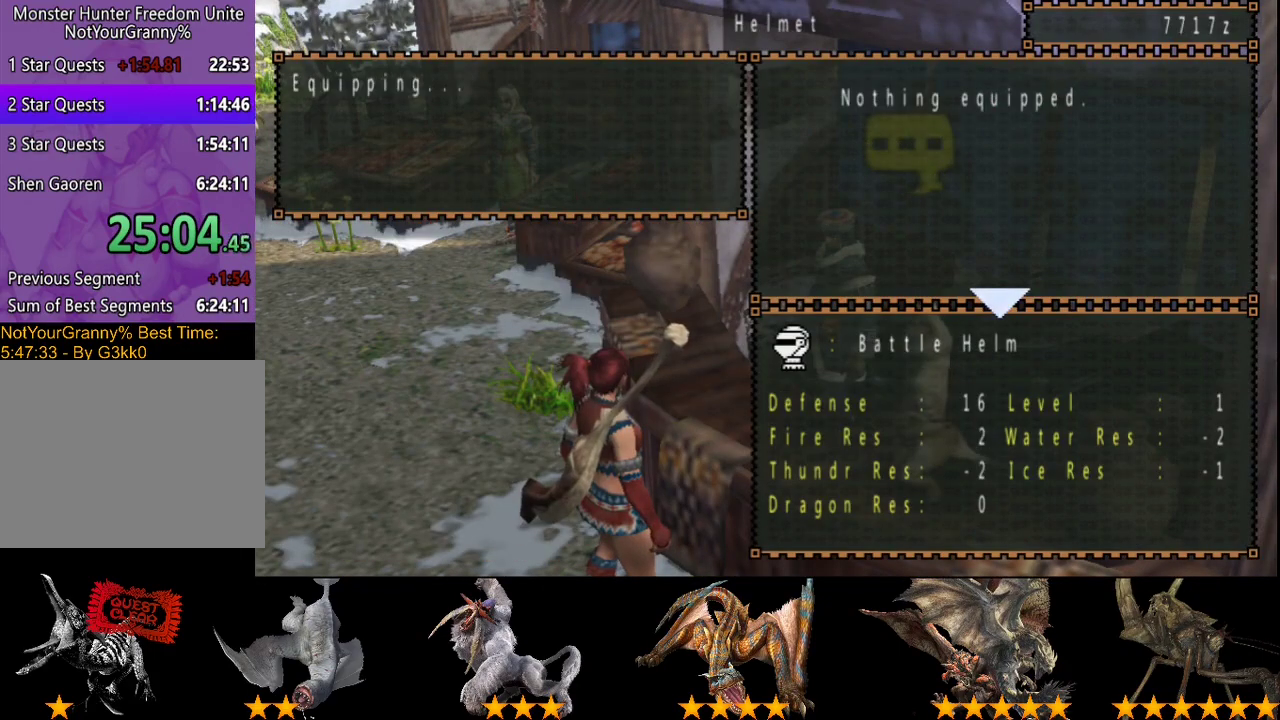
{"buttons": [], "left_stick": "center", "right_stick": "center", "events": []}
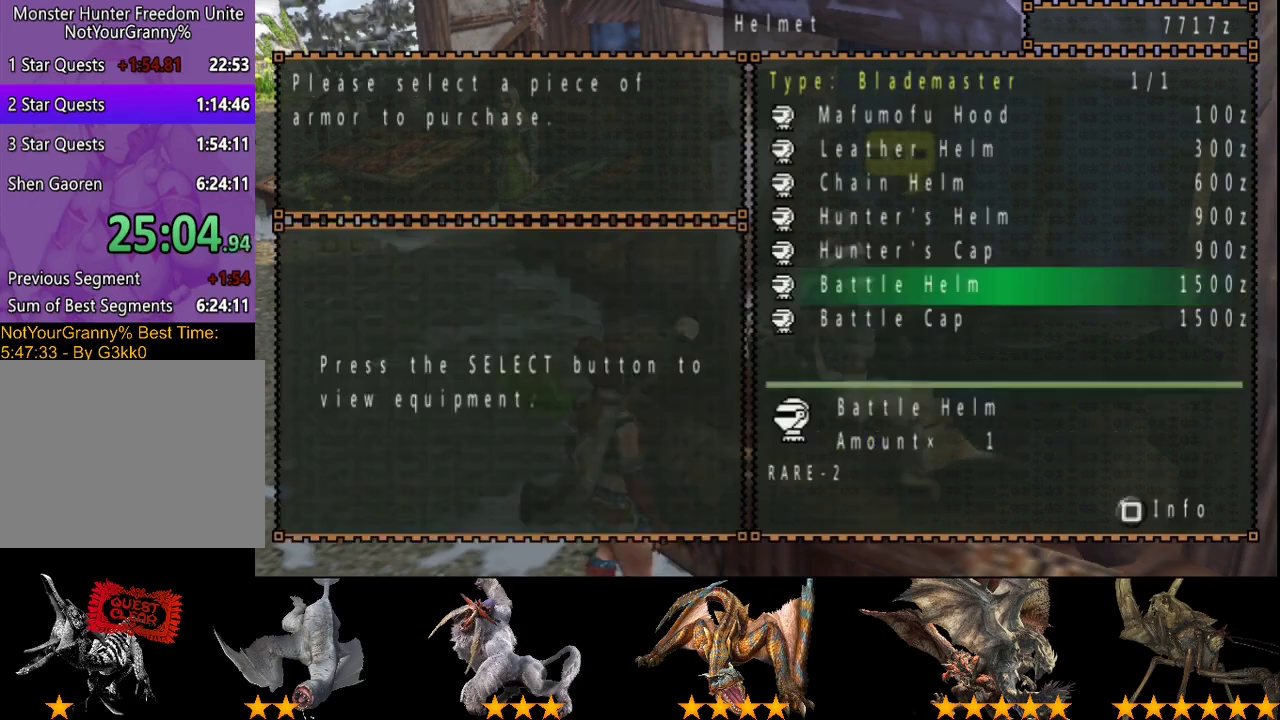
{"buttons": [], "left_stick": "center", "right_stick": "center", "events": [[83, "CIRCLE", "down"], [183, "CIRCLE", "up"]]}
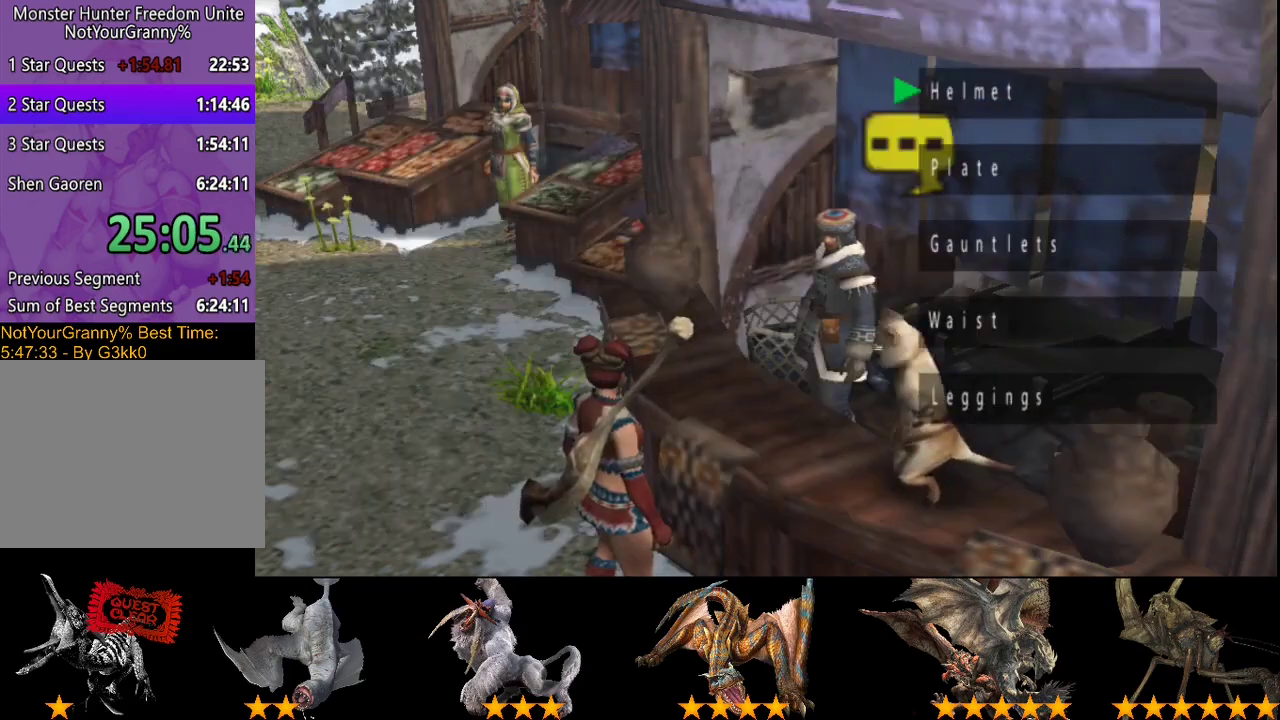
{"buttons": ["DPAD_UP"], "left_stick": "center", "right_stick": "center", "events": [[17, "DPAD_DOWN", "down"], [117, "DPAD_DOWN", "up"], [500, "DPAD_UP", "down"]]}
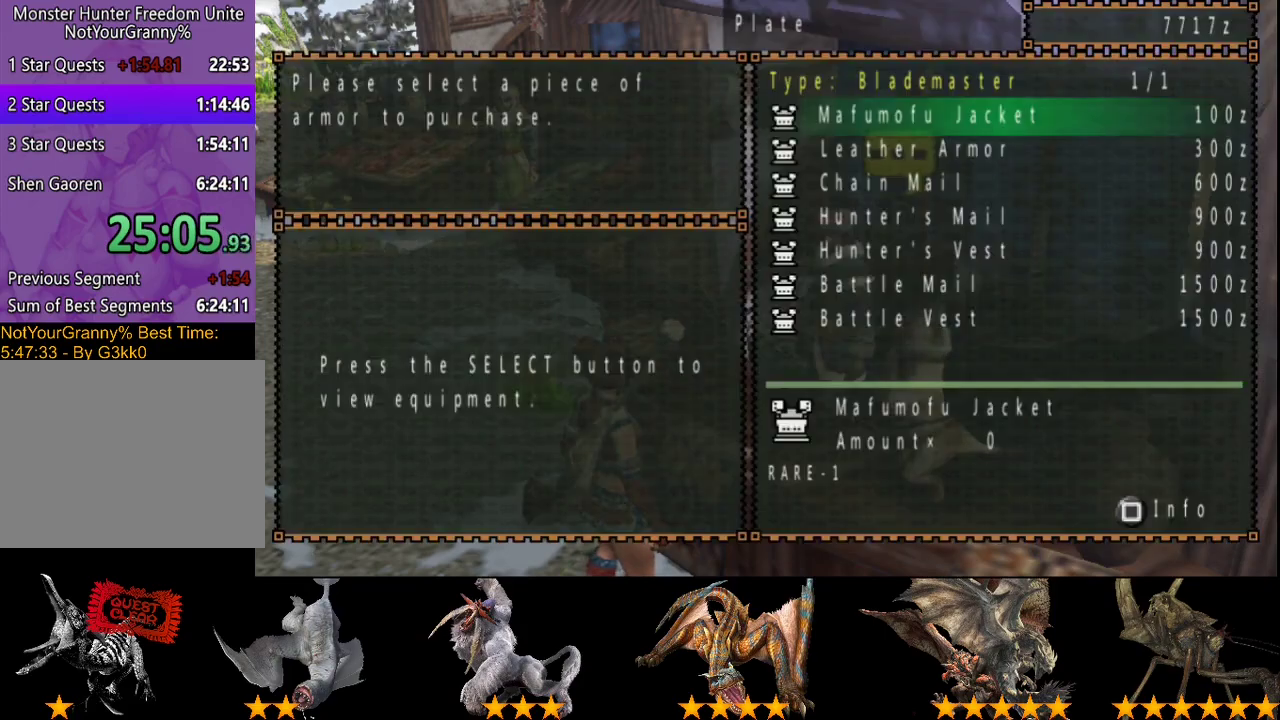
{"buttons": [], "left_stick": "center", "right_stick": "center", "events": [[67, "DPAD_UP", "up"], [133, "DPAD_UP", "down"], [200, "DPAD_UP", "up"]]}